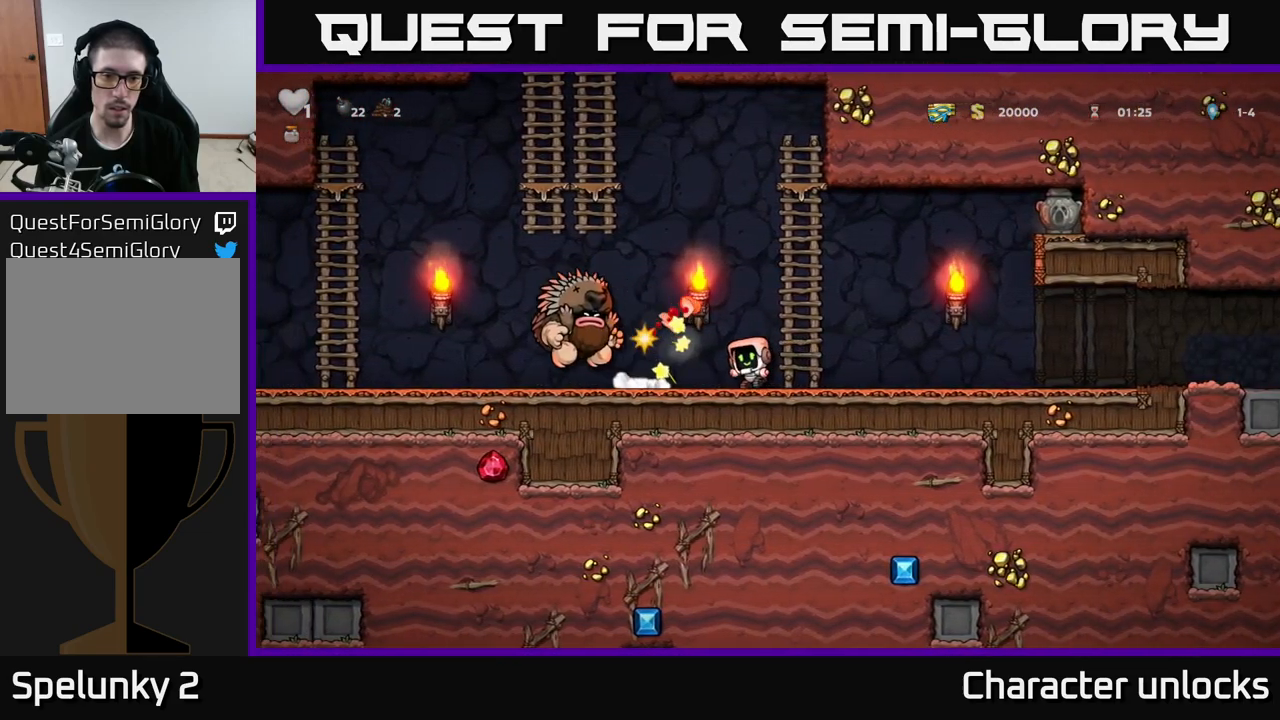
Gameplay with a controller (Xbox layout); each line is a JSON object with the inputs held at the frame after it. "events" lists button and stick changes between this image and that frame as [ms after this image, input, new state], when the widget could be followed in between. Not read: right_stick.
{"buttons": ["A", "DPAD_UP"], "left_stick": "center", "events": [[217, "DPAD_RIGHT", "up"], [234, "DPAD_LEFT", "down"], [300, "A", "down"], [350, "DPAD_UP", "down"], [500, "DPAD_LEFT", "up"]]}
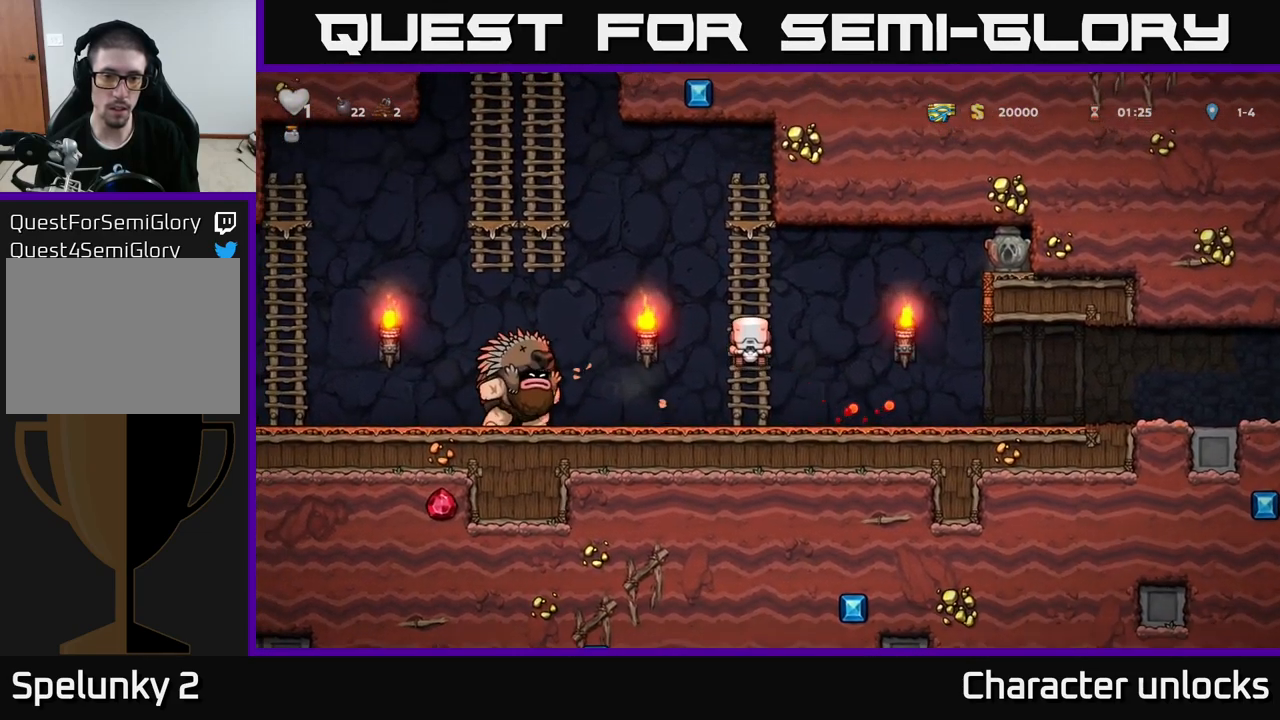
{"buttons": ["DPAD_UP"], "left_stick": "center", "events": [[34, "A", "up"]]}
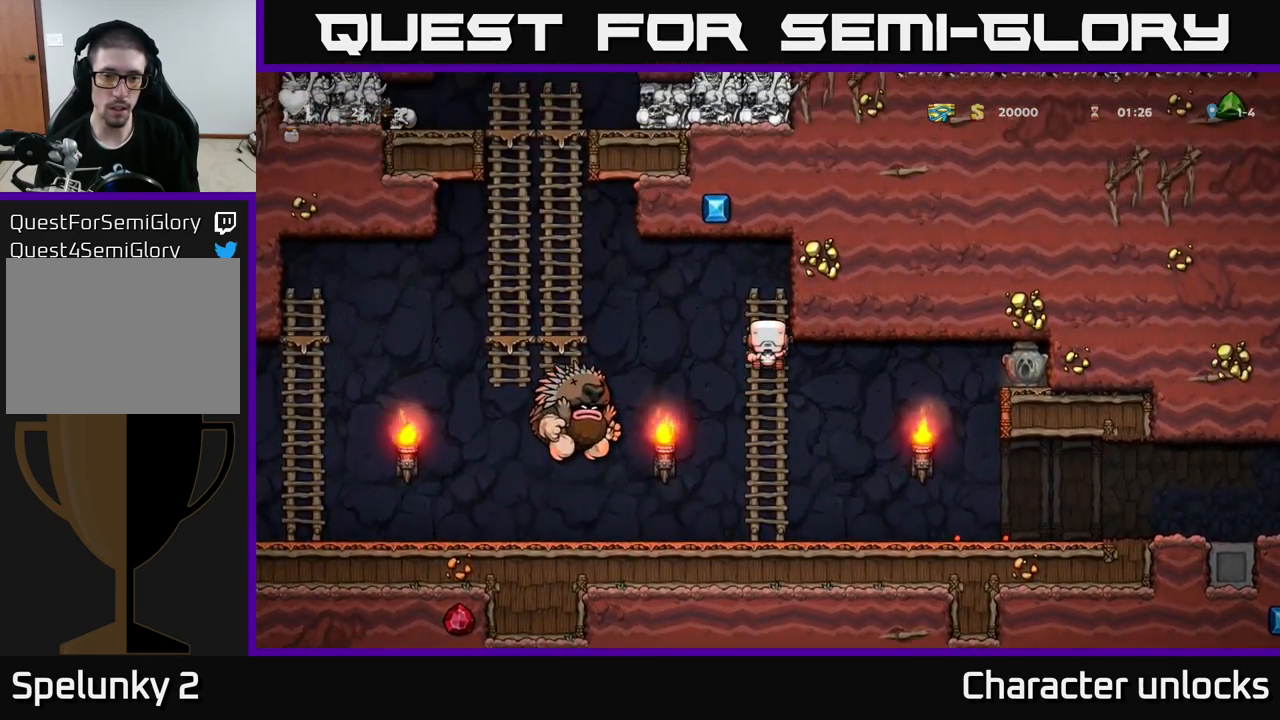
{"buttons": ["DPAD_LEFT"], "left_stick": "center", "events": [[117, "A", "down"], [134, "DPAD_LEFT", "down"], [167, "DPAD_UP", "up"], [350, "A", "up"]]}
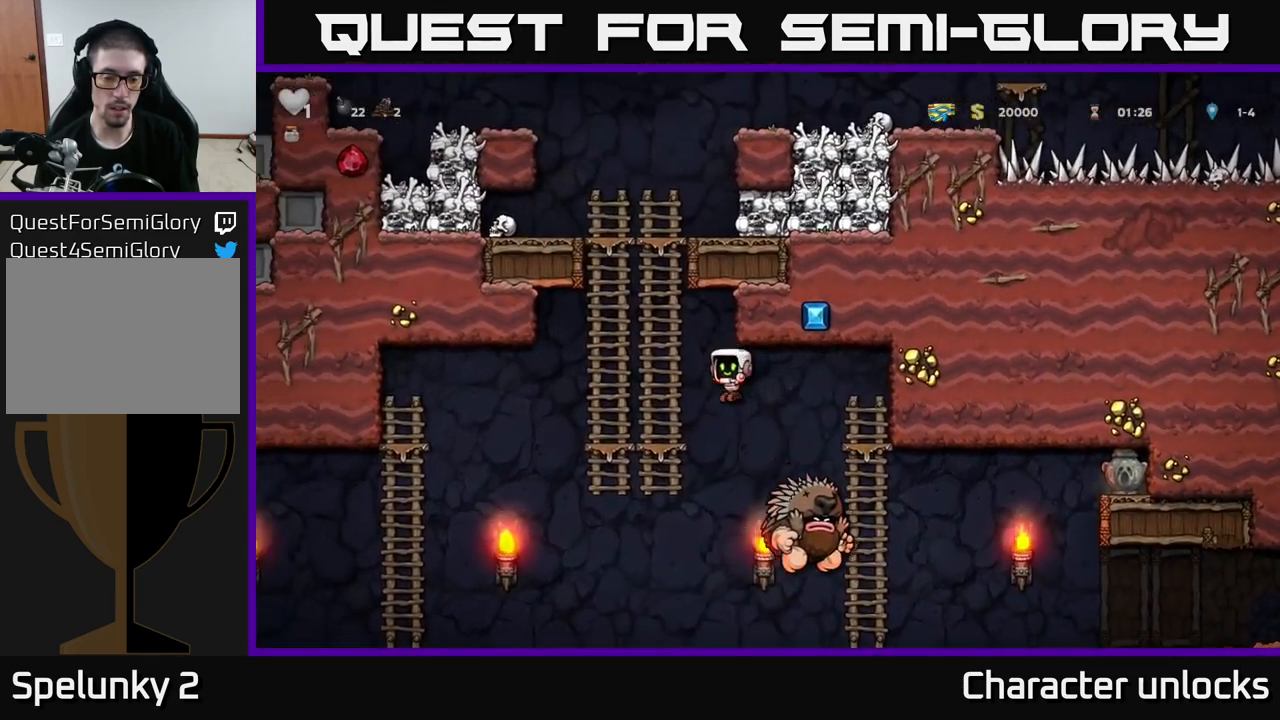
{"buttons": ["DPAD_UP"], "left_stick": "center", "events": [[67, "DPAD_UP", "down"], [117, "DPAD_LEFT", "up"]]}
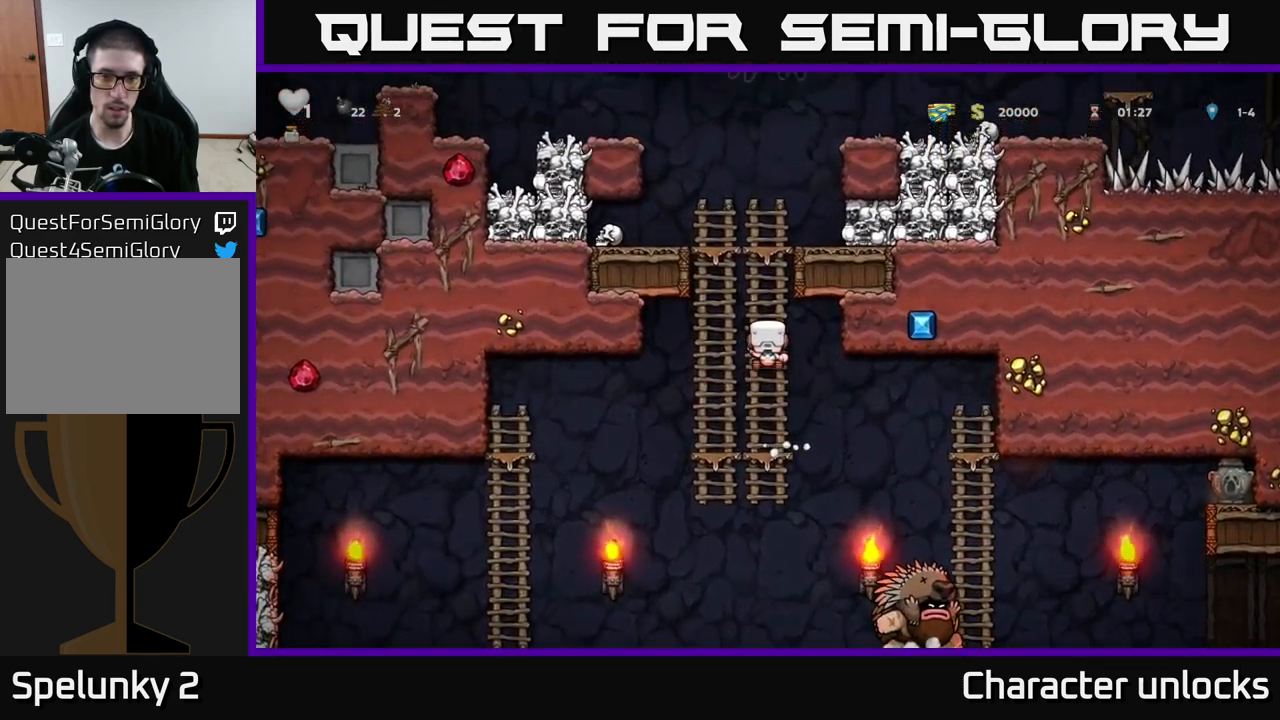
{"buttons": ["DPAD_LEFT"], "left_stick": "center", "events": [[200, "A", "down"], [250, "DPAD_LEFT", "down"], [267, "DPAD_UP", "up"], [400, "A", "up"]]}
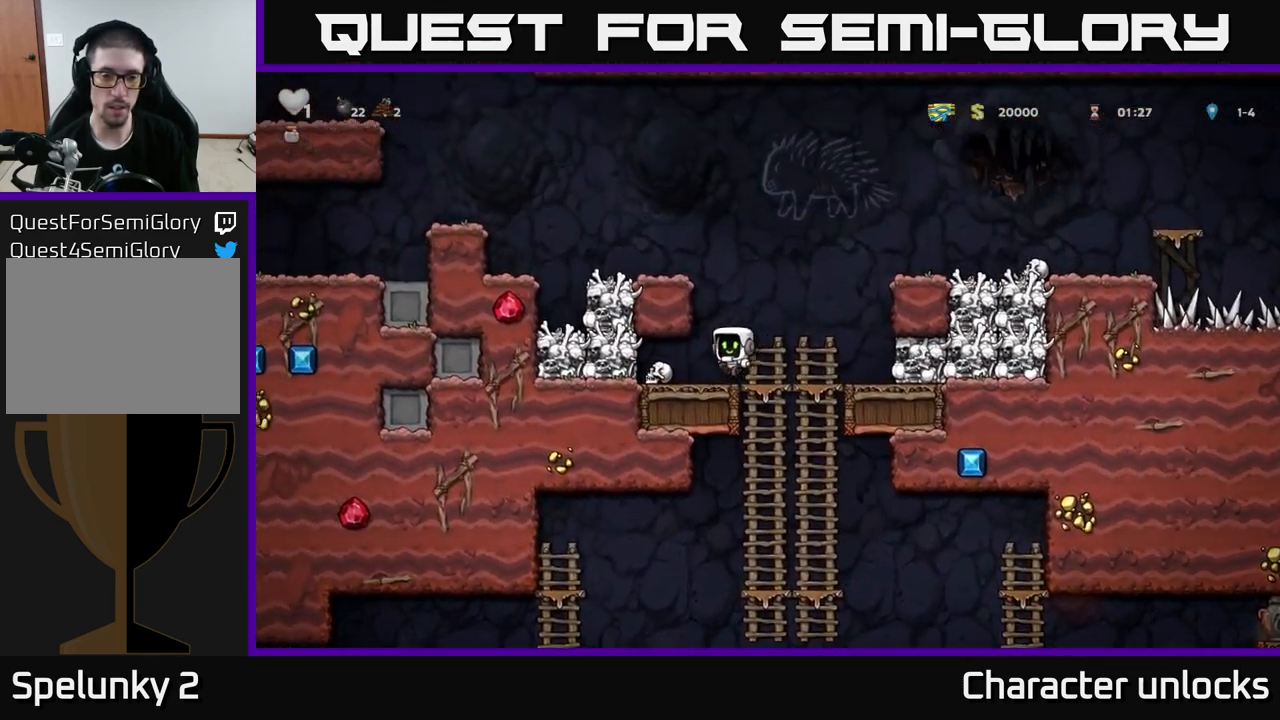
{"buttons": ["DPAD_DOWN", "DPAD_RIGHT"], "left_stick": "center", "events": [[100, "DPAD_DOWN", "down"], [134, "DPAD_LEFT", "up"], [200, "X", "down"], [234, "DPAD_RIGHT", "down"], [250, "DPAD_DOWN", "up"], [300, "X", "up"], [500, "DPAD_DOWN", "down"]]}
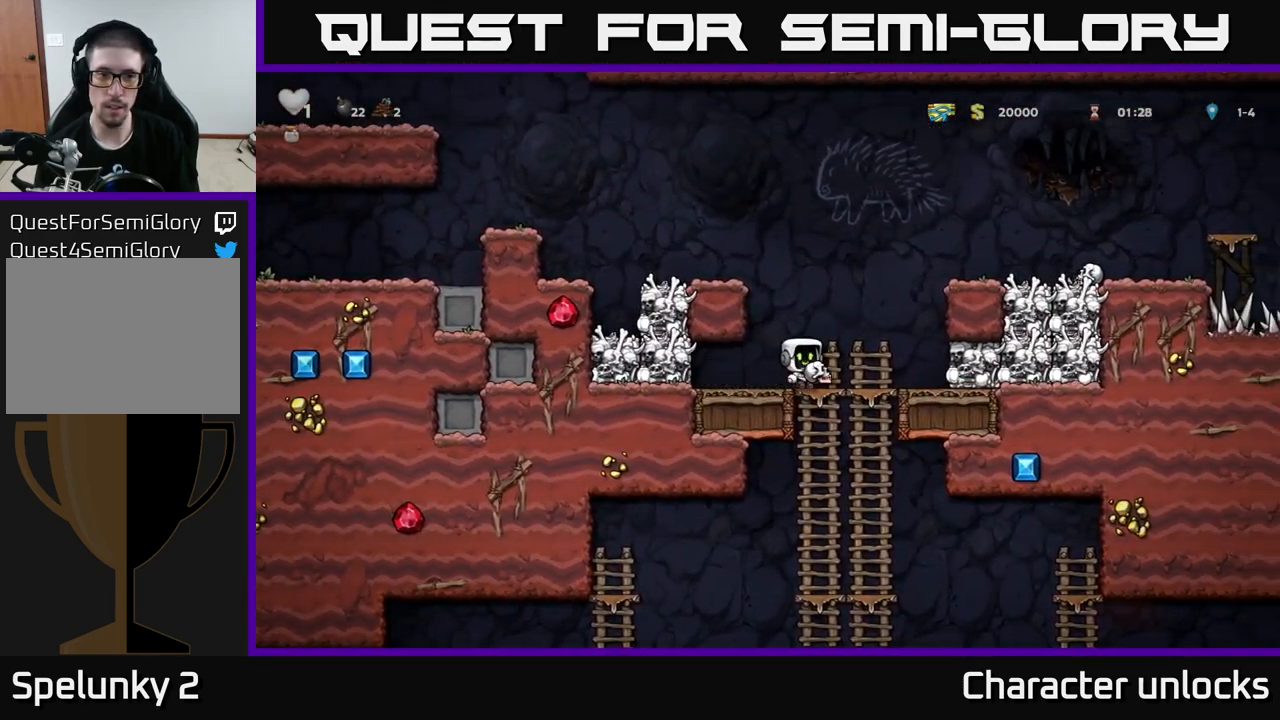
{"buttons": [], "left_stick": "center", "events": [[17, "DPAD_RIGHT", "up"], [67, "A", "down"], [200, "A", "up"], [200, "DPAD_DOWN", "up"]]}
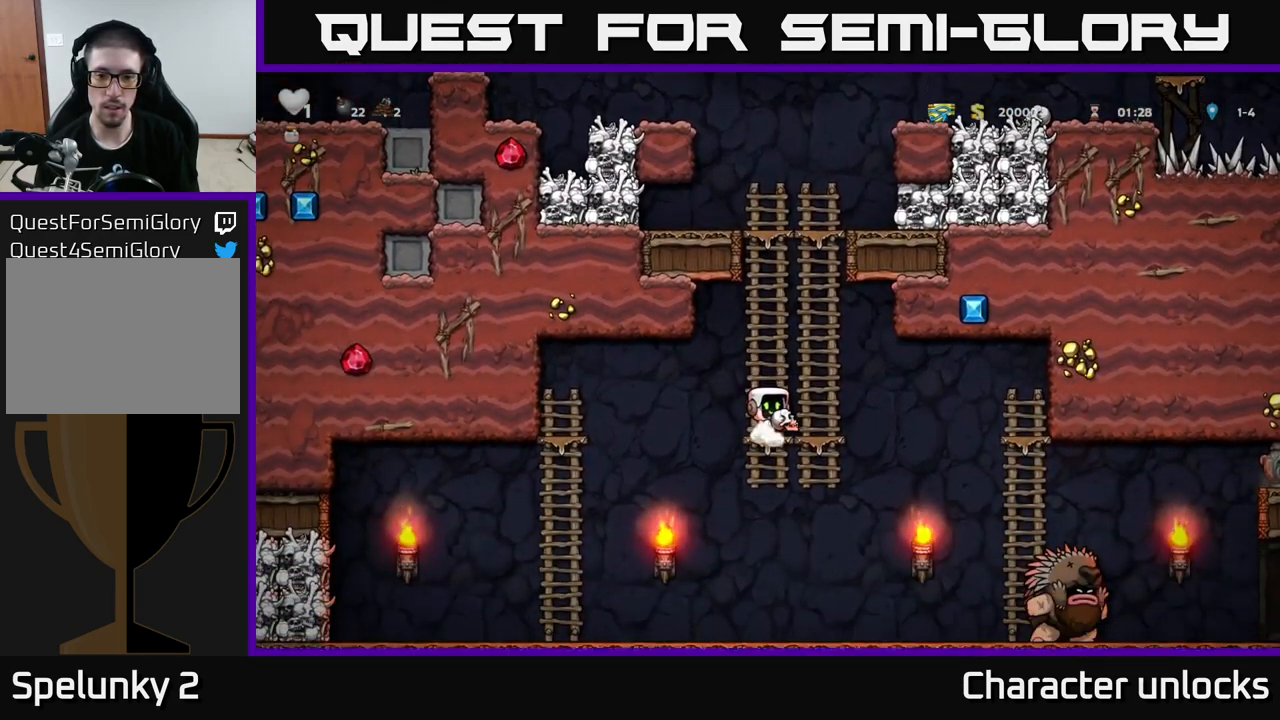
{"buttons": ["DPAD_RIGHT"], "left_stick": "center", "events": [[17, "DPAD_DOWN", "down"], [101, "A", "down"], [184, "A", "up"], [201, "DPAD_DOWN", "up"], [351, "DPAD_RIGHT", "down"]]}
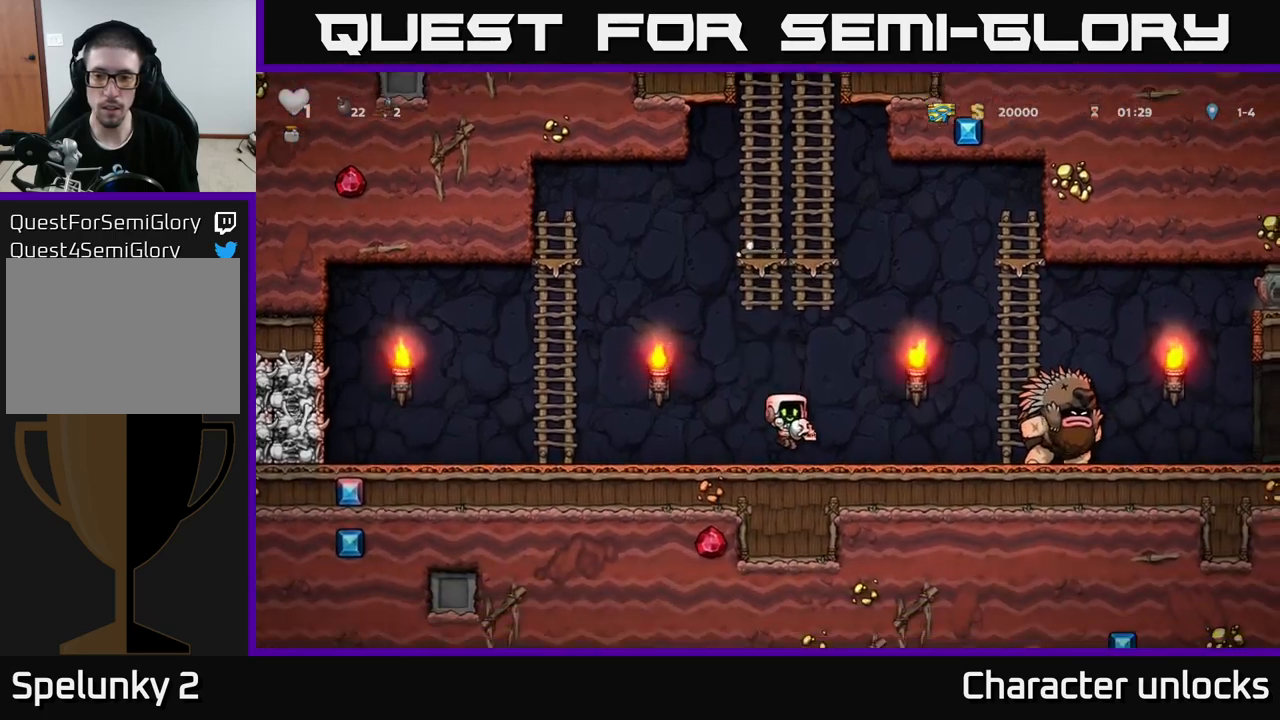
{"buttons": ["DPAD_LEFT"], "left_stick": "center", "events": [[100, "X", "down"], [117, "DPAD_RIGHT", "up"], [150, "DPAD_LEFT", "down"], [167, "X", "up"]]}
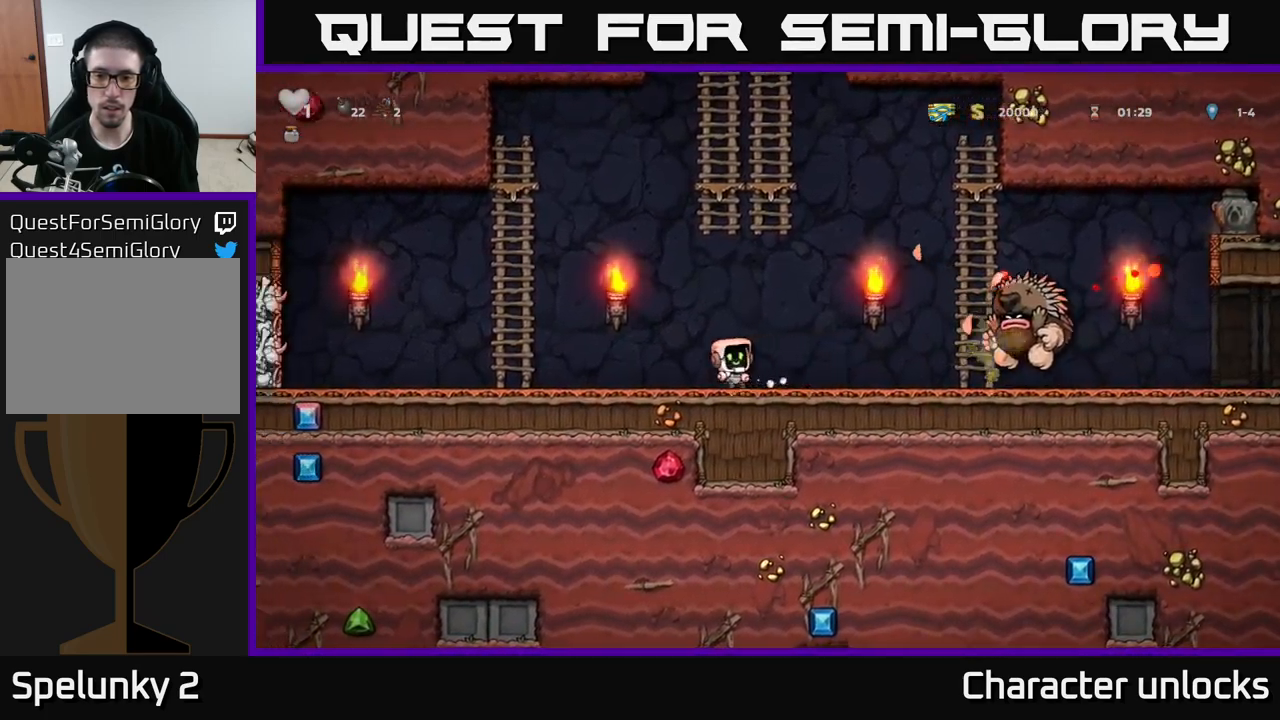
{"buttons": [], "left_stick": "center", "events": [[167, "DPAD_LEFT", "up"]]}
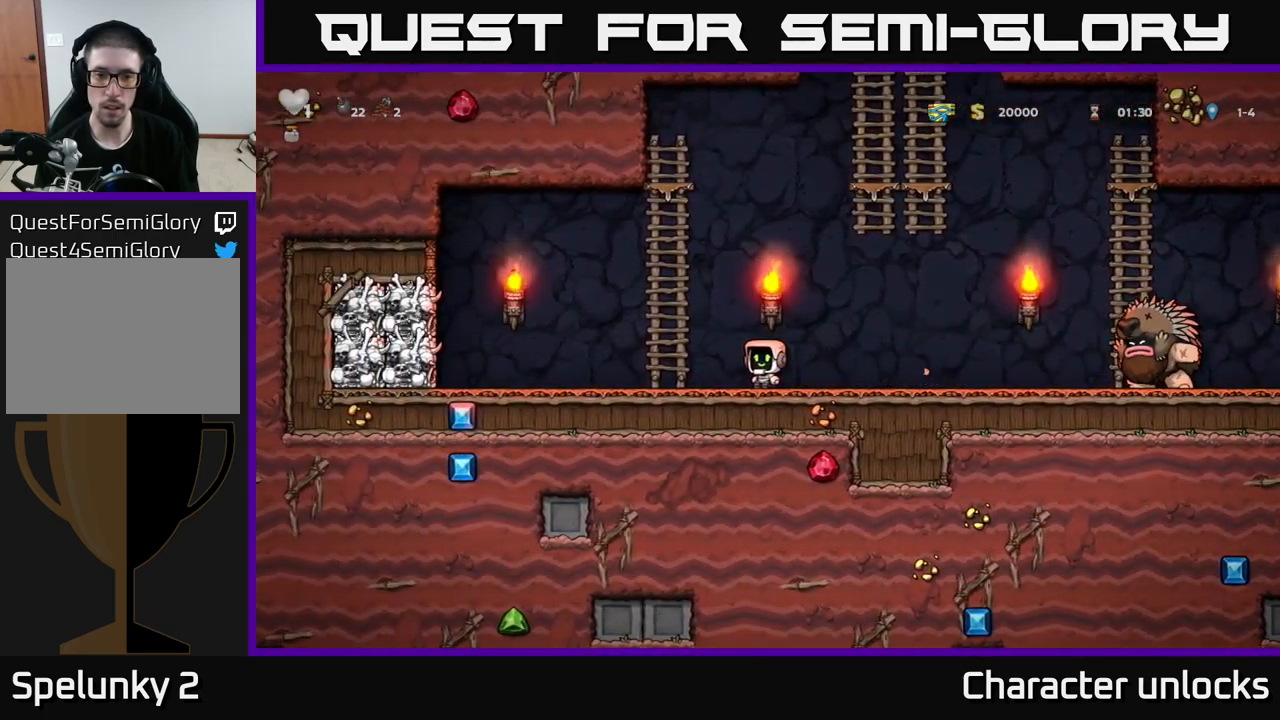
{"buttons": [], "left_stick": "center", "events": []}
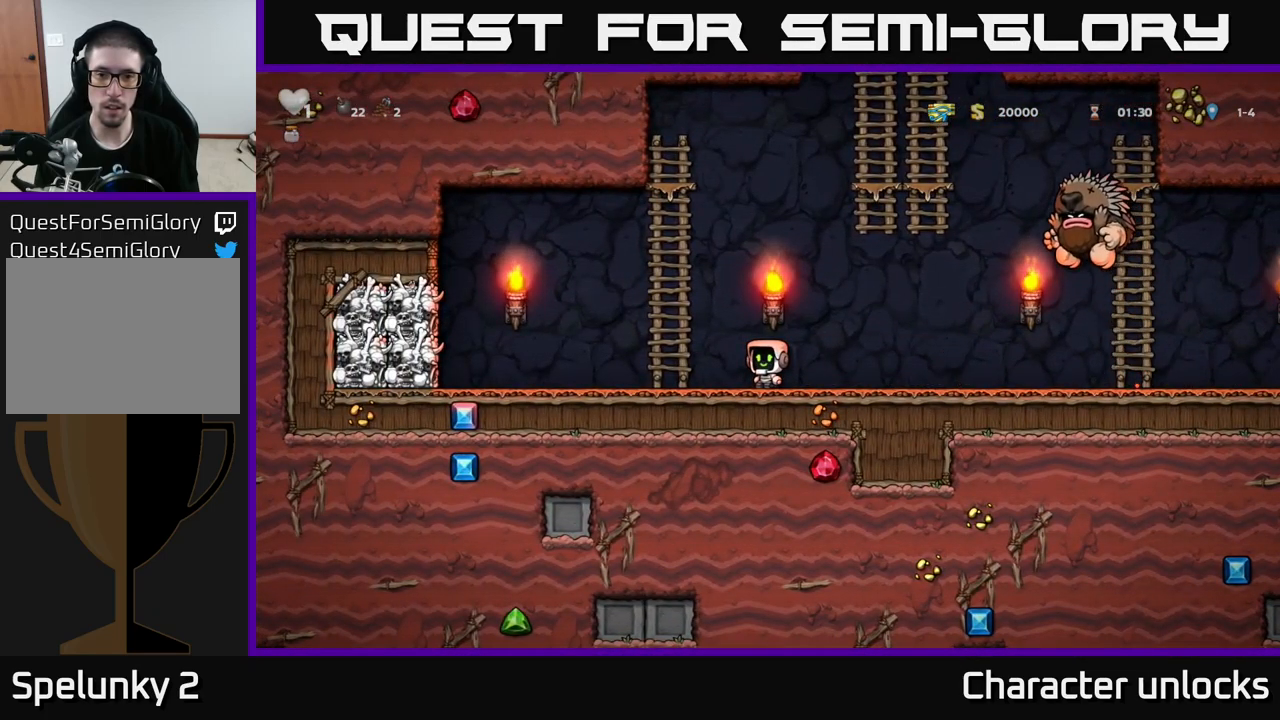
{"buttons": ["DPAD_UP"], "left_stick": "center", "events": [[100, "DPAD_LEFT", "down"], [117, "A", "down"], [283, "DPAD_UP", "down"], [317, "DPAD_LEFT", "up"], [350, "A", "up"]]}
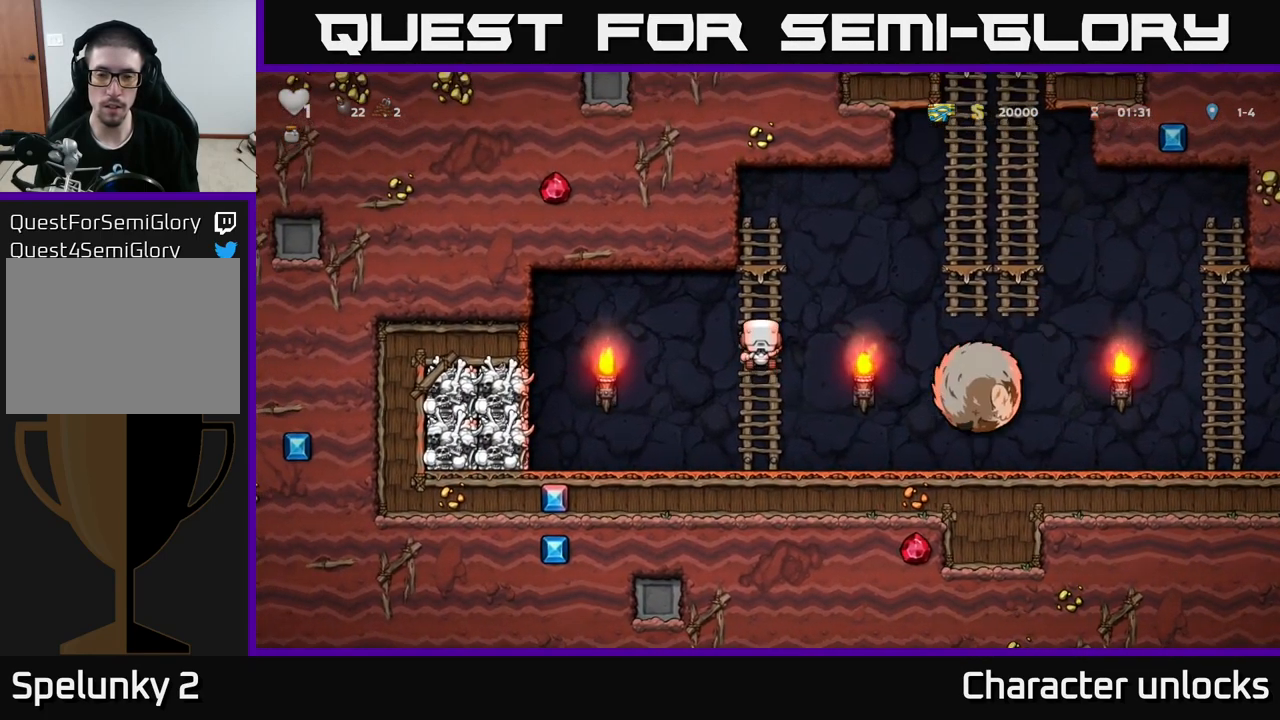
{"buttons": ["A", "DPAD_UP", "DPAD_RIGHT"], "left_stick": "center", "events": [[100, "DPAD_RIGHT", "down"], [100, "DPAD_UP", "up"], [117, "A", "down"], [500, "DPAD_UP", "down"]]}
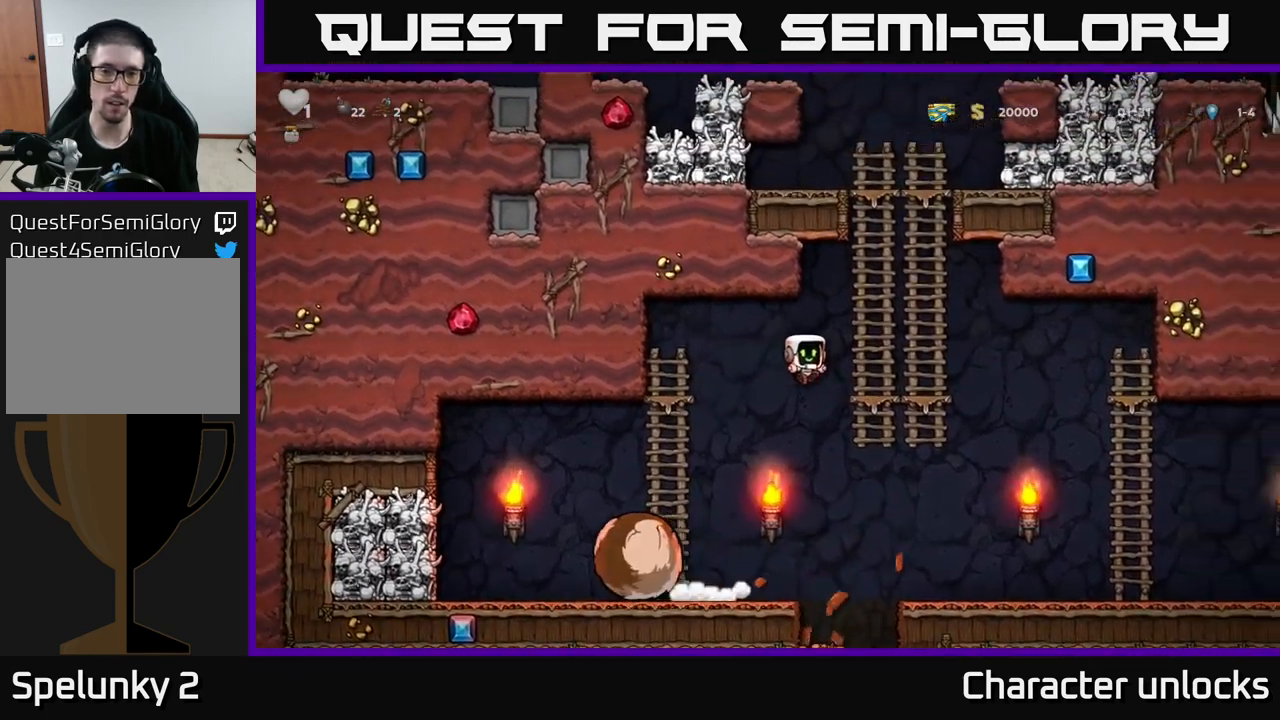
{"buttons": ["DPAD_UP"], "left_stick": "center", "events": [[17, "A", "up"], [133, "DPAD_RIGHT", "up"], [217, "A", "down"], [367, "A", "up"]]}
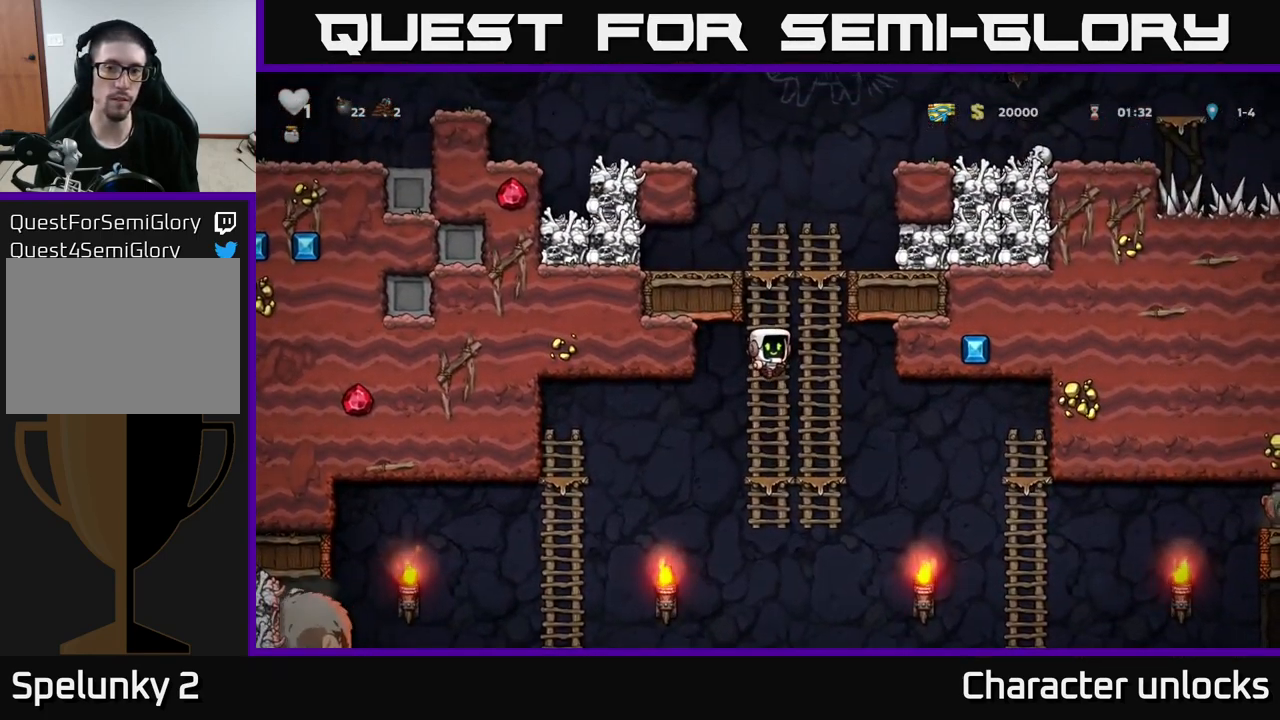
{"buttons": ["A", "X", "DPAD_RIGHT"], "left_stick": "center", "events": [[317, "A", "down"], [367, "DPAD_RIGHT", "down"], [367, "DPAD_UP", "up"], [383, "X", "down"]]}
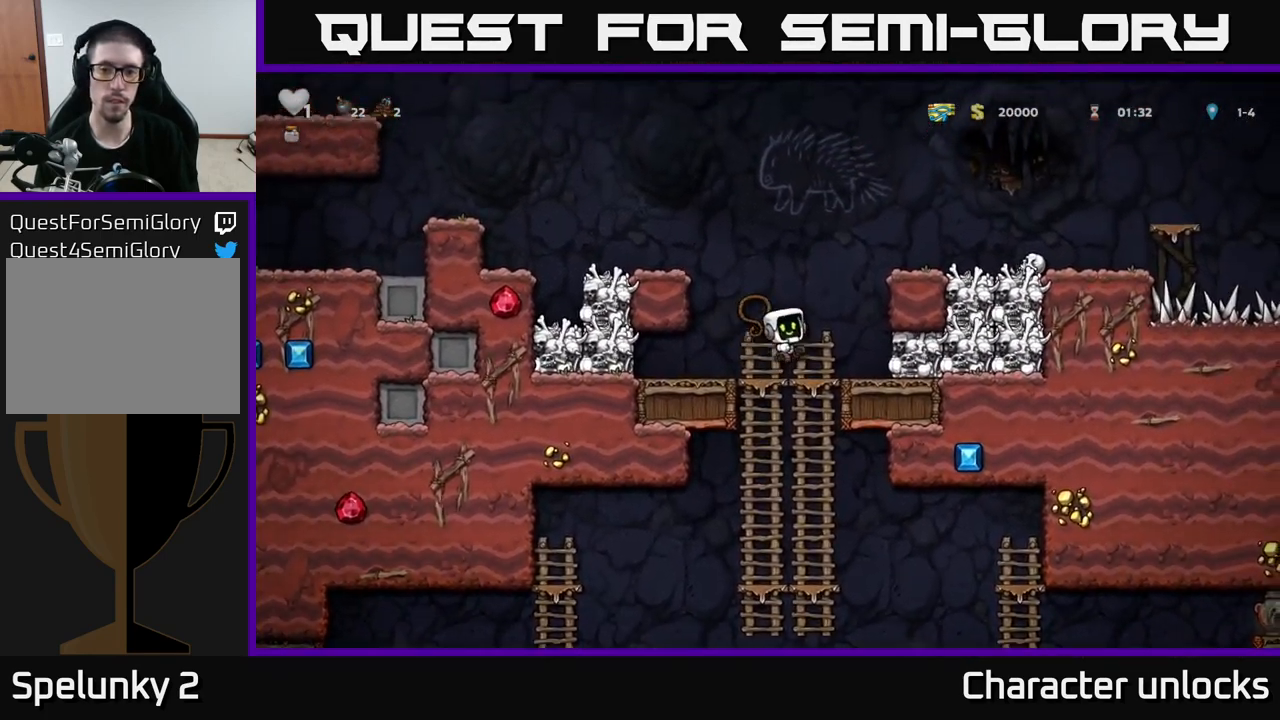
{"buttons": ["DPAD_RIGHT"], "left_stick": "center", "events": [[17, "X", "up"], [33, "A", "up"], [50, "DPAD_RIGHT", "up"], [450, "DPAD_RIGHT", "down"]]}
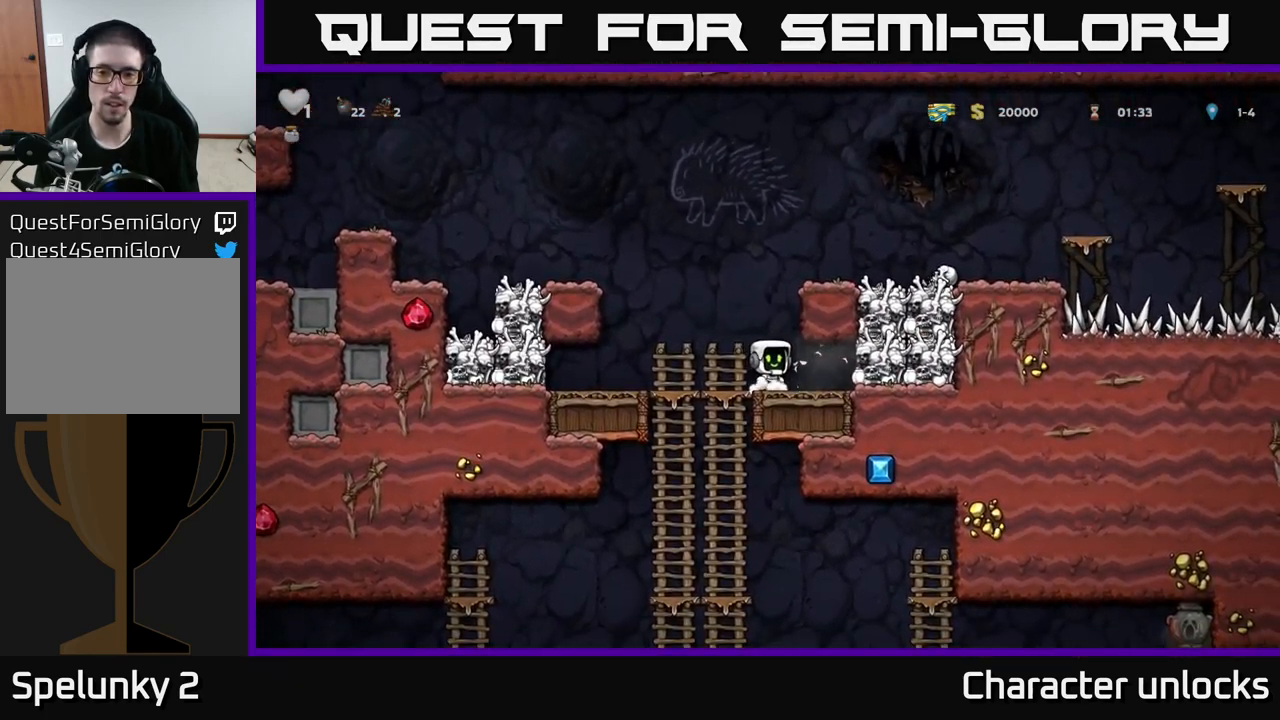
{"buttons": ["A", "DPAD_RIGHT"], "left_stick": "center", "events": [[117, "DPAD_RIGHT", "up"], [183, "DPAD_LEFT", "down"], [417, "A", "down"], [433, "DPAD_LEFT", "up"], [467, "DPAD_RIGHT", "down"]]}
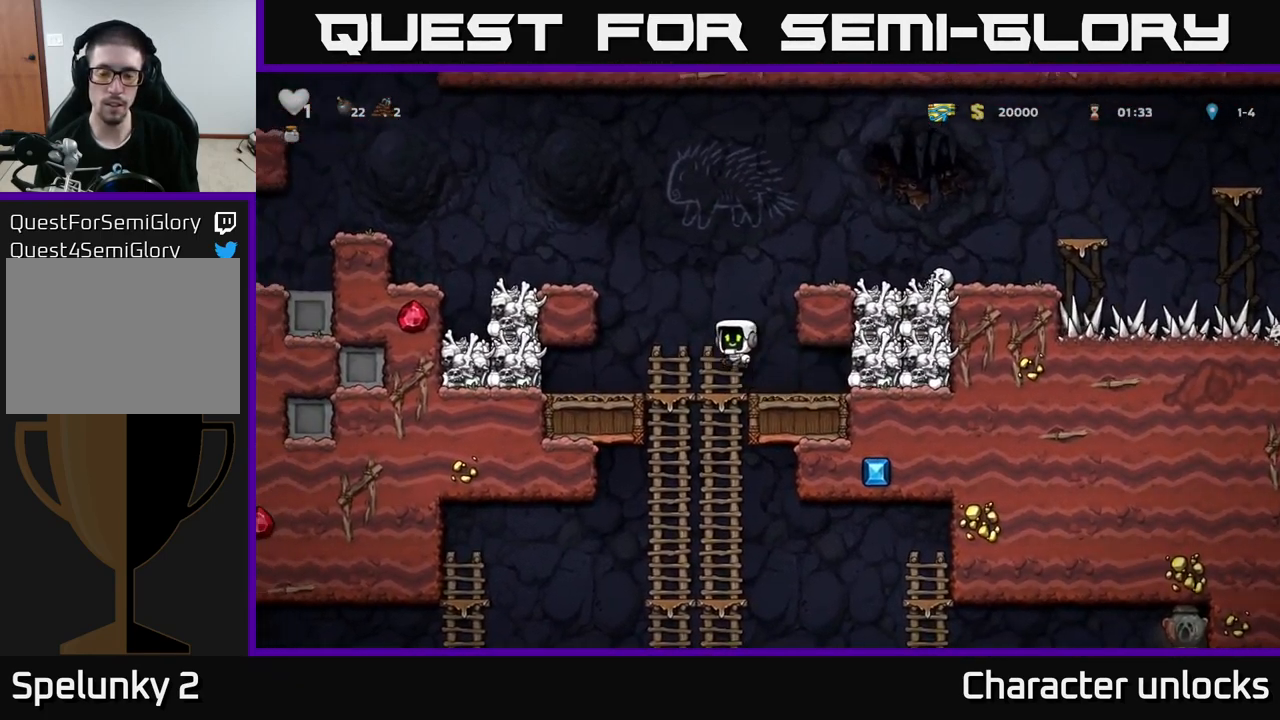
{"buttons": ["DPAD_RIGHT"], "left_stick": "center", "events": [[67, "A", "up"], [233, "A", "down"], [366, "A", "up"]]}
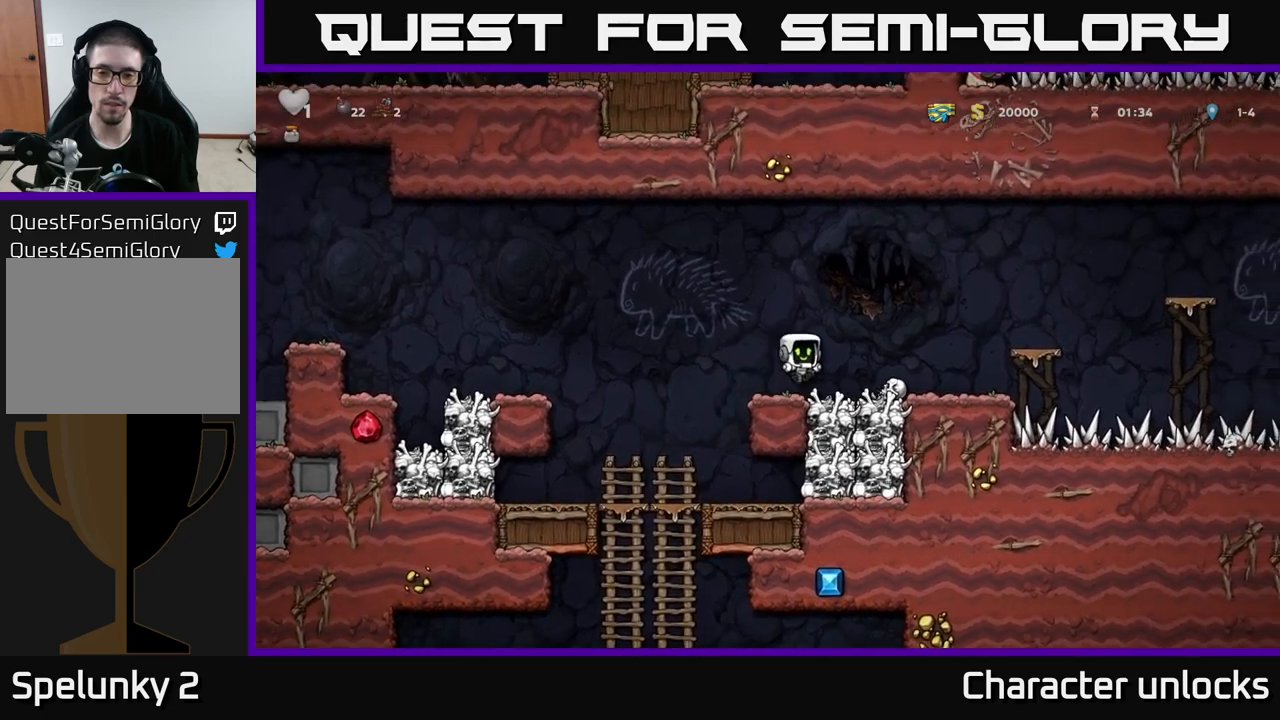
{"buttons": ["DPAD_LEFT"], "left_stick": "center", "events": [[133, "DPAD_DOWN", "down"], [150, "DPAD_RIGHT", "up"], [200, "X", "down"], [233, "DPAD_DOWN", "up"], [233, "DPAD_LEFT", "down"], [300, "X", "up"], [333, "A", "down"], [417, "A", "up"]]}
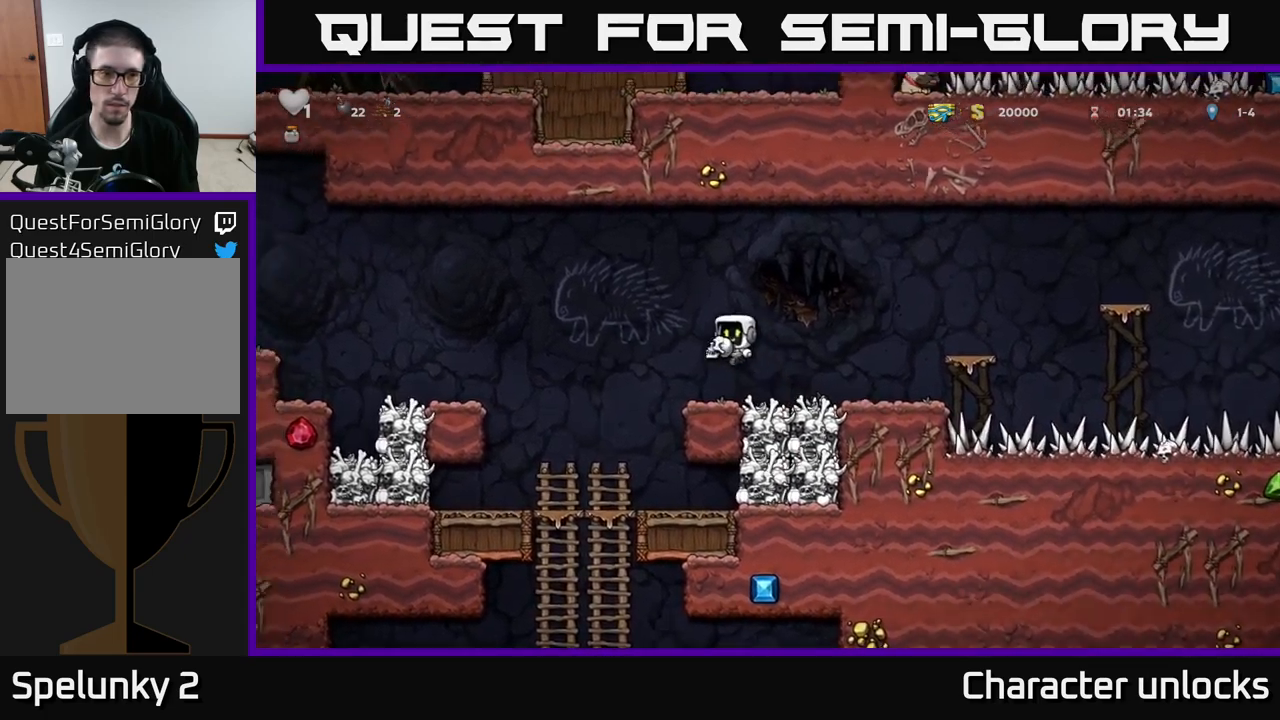
{"buttons": ["DPAD_DOWN"], "left_stick": "center", "events": [[233, "DPAD_LEFT", "up"], [250, "DPAD_DOWN", "down"]]}
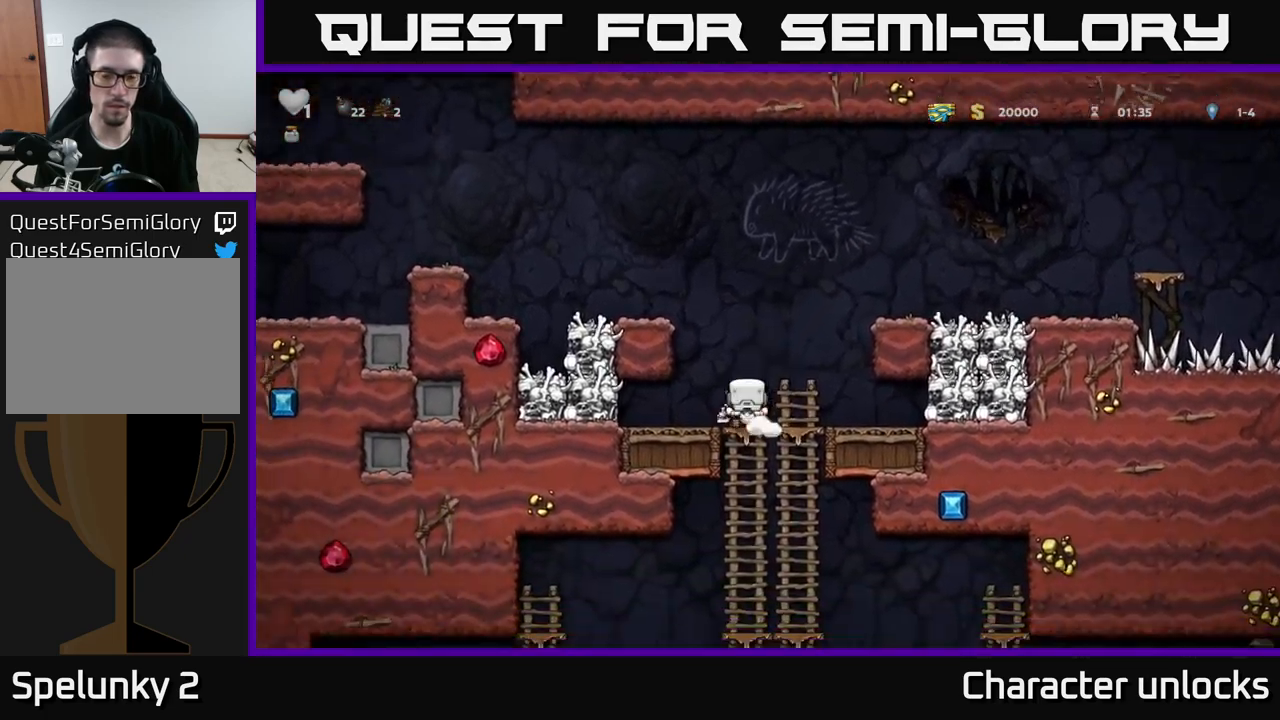
{"buttons": ["A", "DPAD_DOWN"], "left_stick": "center", "events": [[33, "A", "down"], [167, "A", "up"], [233, "DPAD_DOWN", "up"], [317, "DPAD_UP", "down"], [400, "DPAD_UP", "up"], [433, "DPAD_DOWN", "down"], [500, "A", "down"]]}
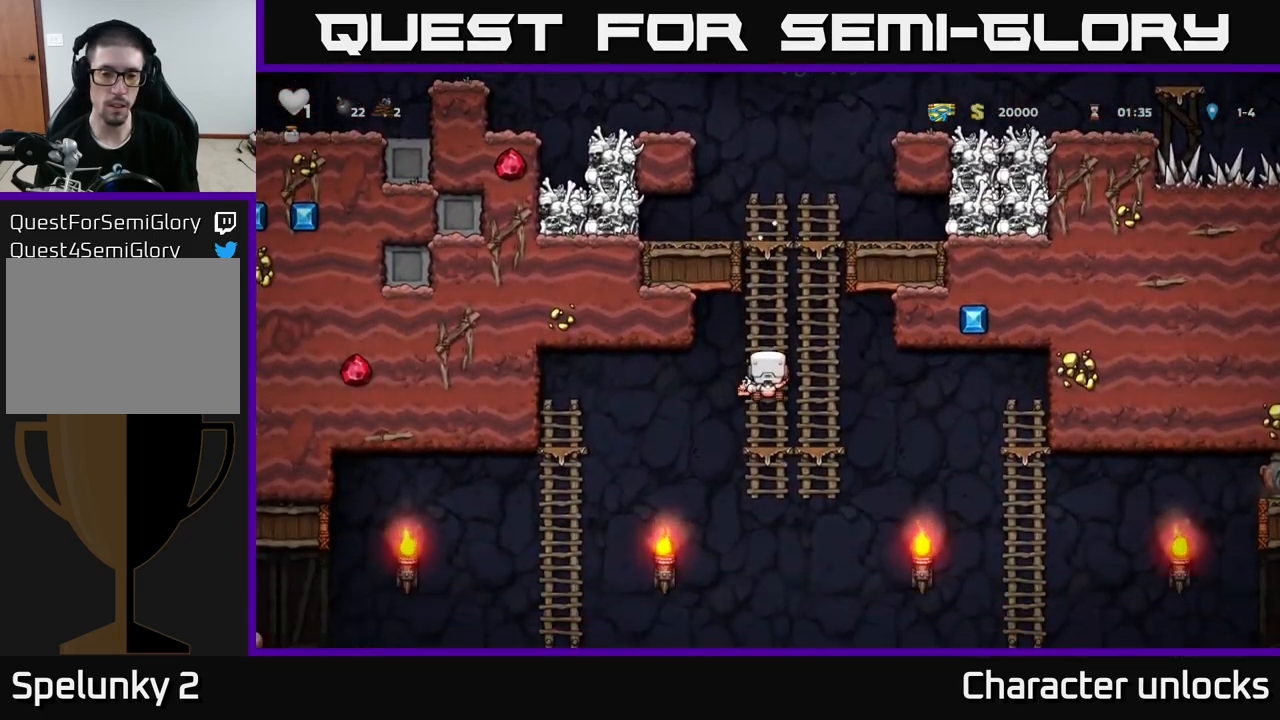
{"buttons": ["DPAD_LEFT"], "left_stick": "center", "events": [[67, "DPAD_DOWN", "up"], [67, "DPAD_LEFT", "down"], [100, "A", "up"]]}
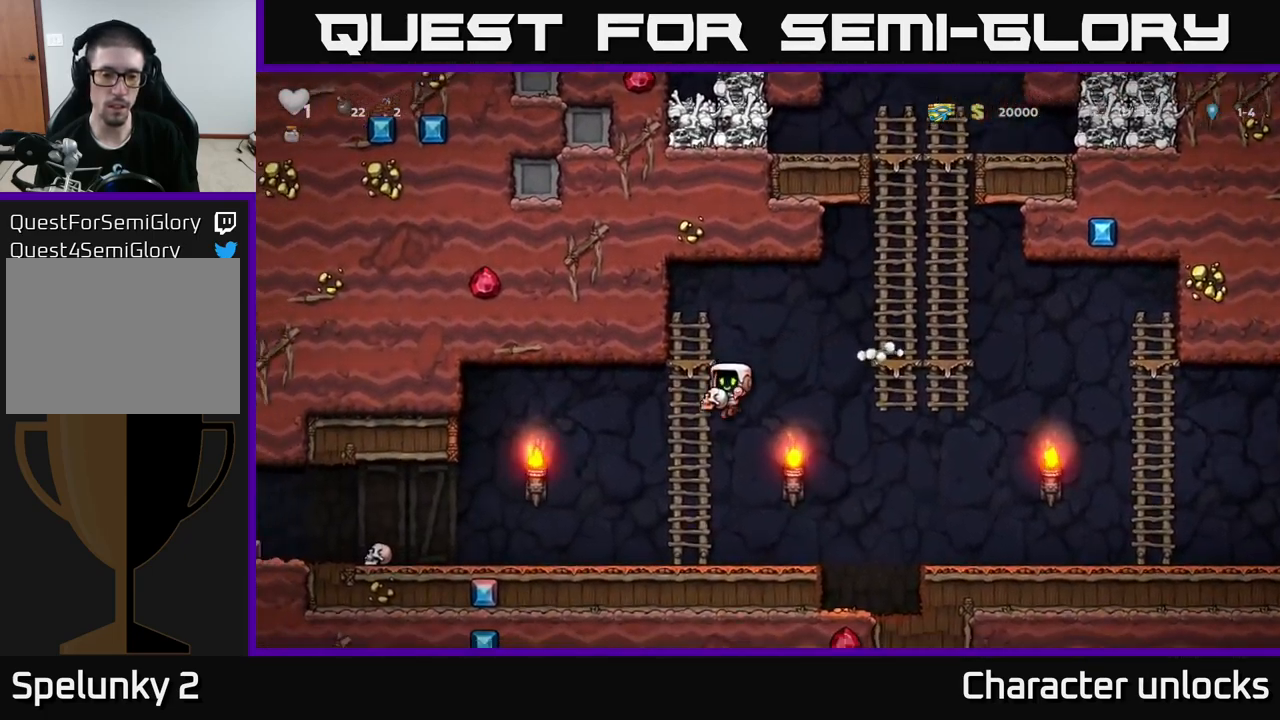
{"buttons": ["DPAD_LEFT"], "left_stick": "center", "events": []}
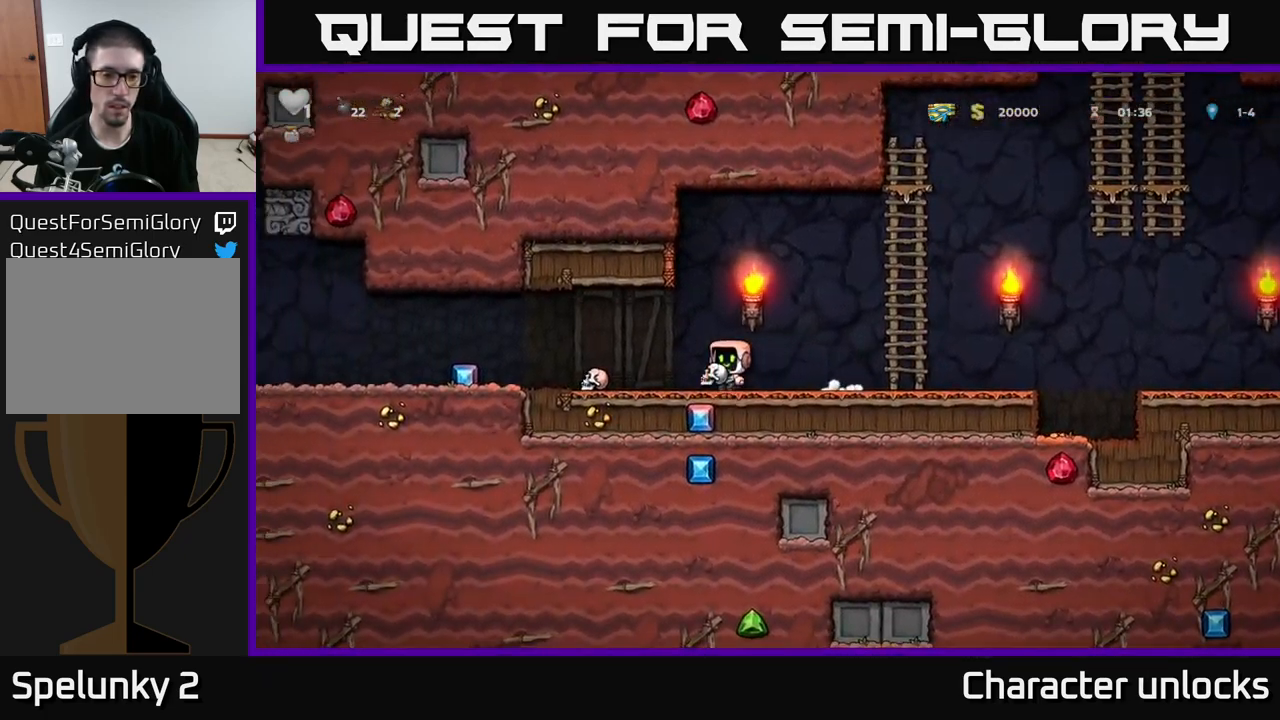
{"buttons": ["DPAD_LEFT"], "left_stick": "center", "events": []}
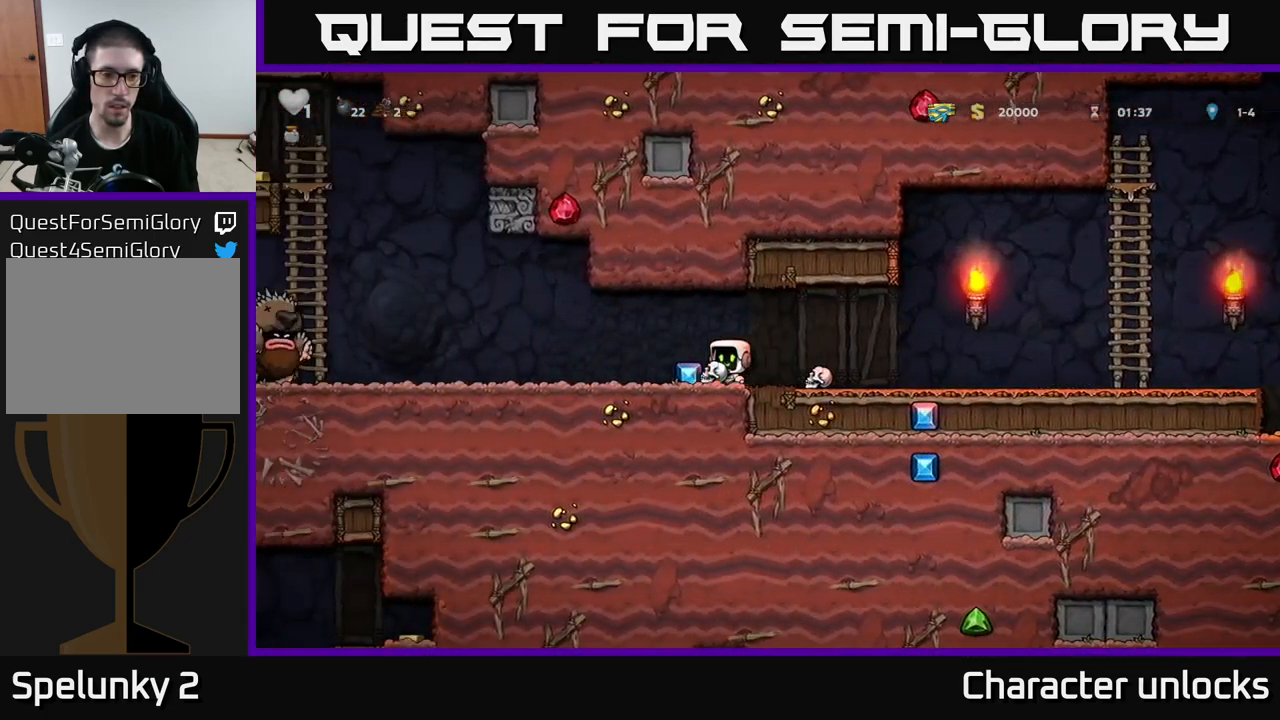
{"buttons": ["DPAD_RIGHT"], "left_stick": "center", "events": [[33, "DPAD_LEFT", "up"], [100, "DPAD_RIGHT", "down"]]}
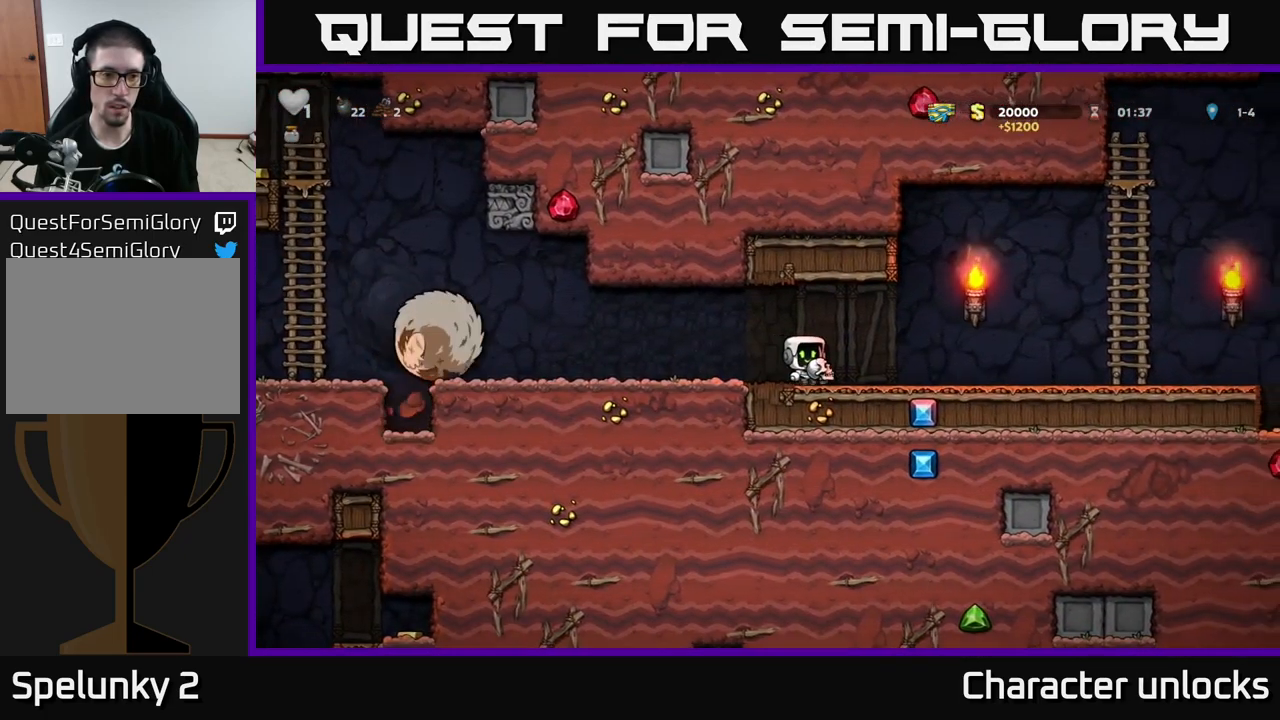
{"buttons": ["DPAD_RIGHT"], "left_stick": "center", "events": []}
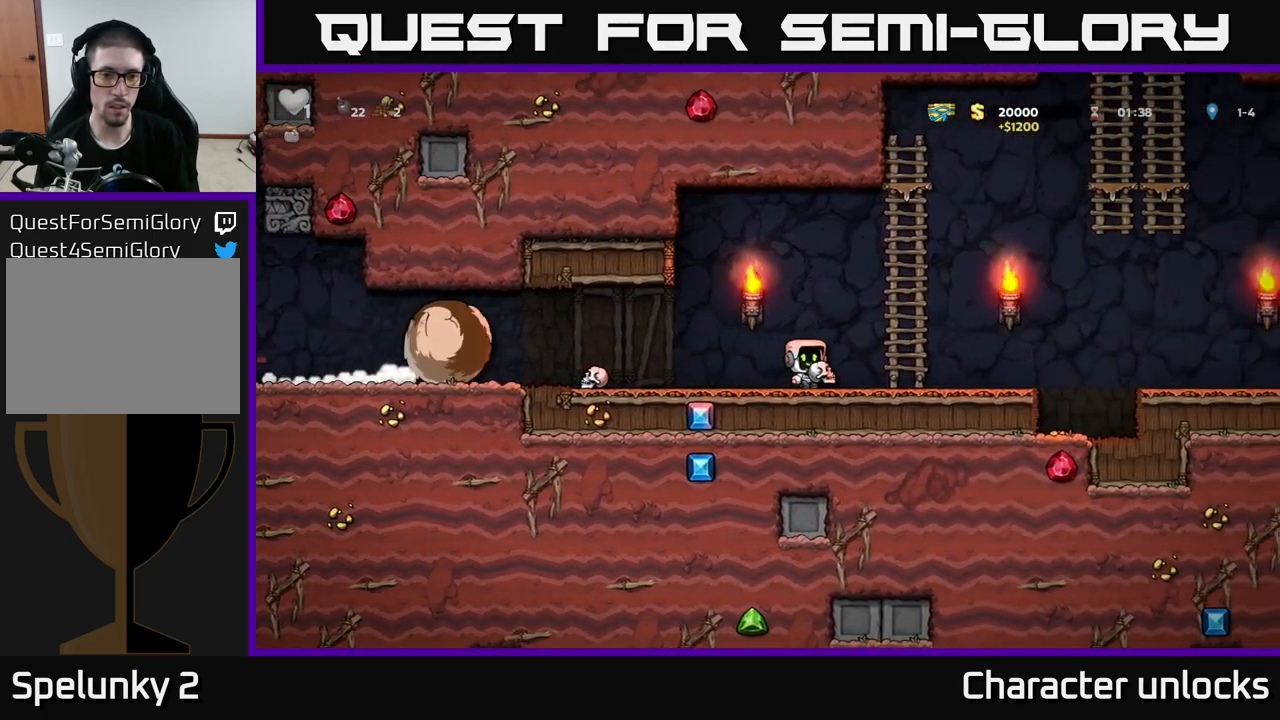
{"buttons": ["DPAD_RIGHT"], "left_stick": "center", "events": [[217, "DPAD_RIGHT", "up"], [233, "DPAD_LEFT", "down"], [300, "X", "down"], [367, "DPAD_LEFT", "up"], [367, "X", "up"], [400, "DPAD_RIGHT", "down"]]}
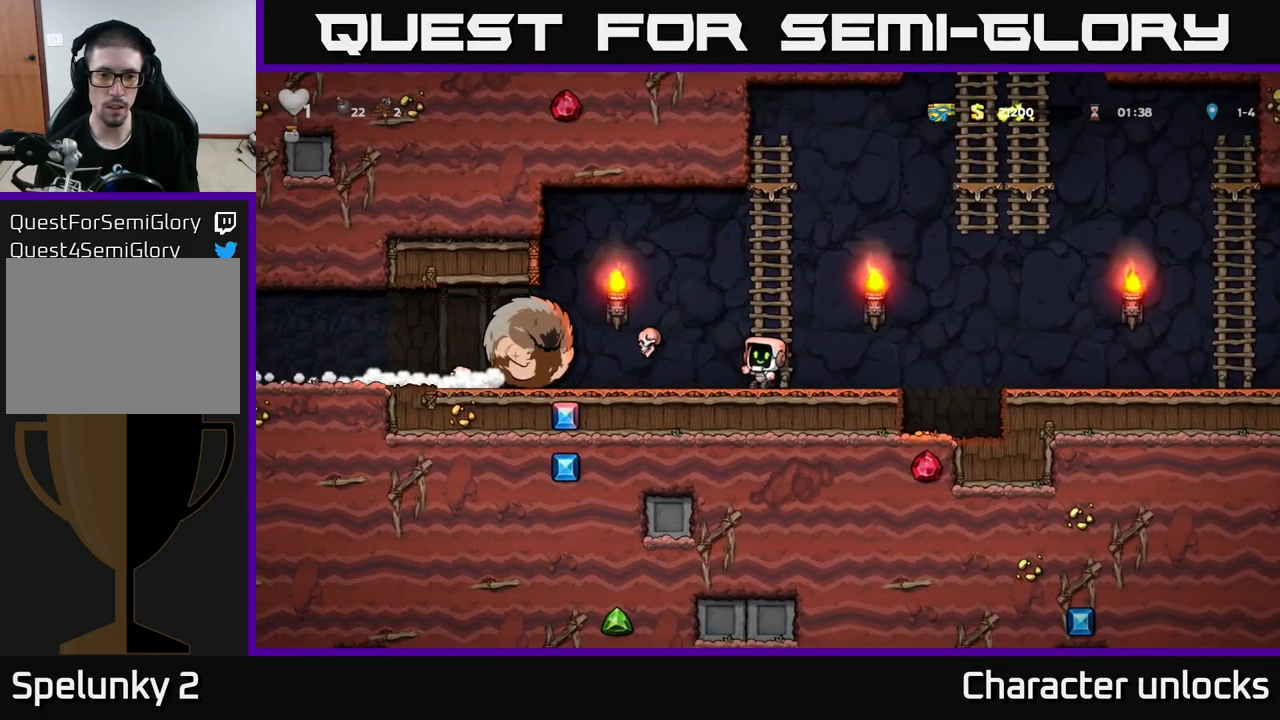
{"buttons": ["DPAD_RIGHT"], "left_stick": "center", "events": [[200, "A", "down"], [284, "A", "up"]]}
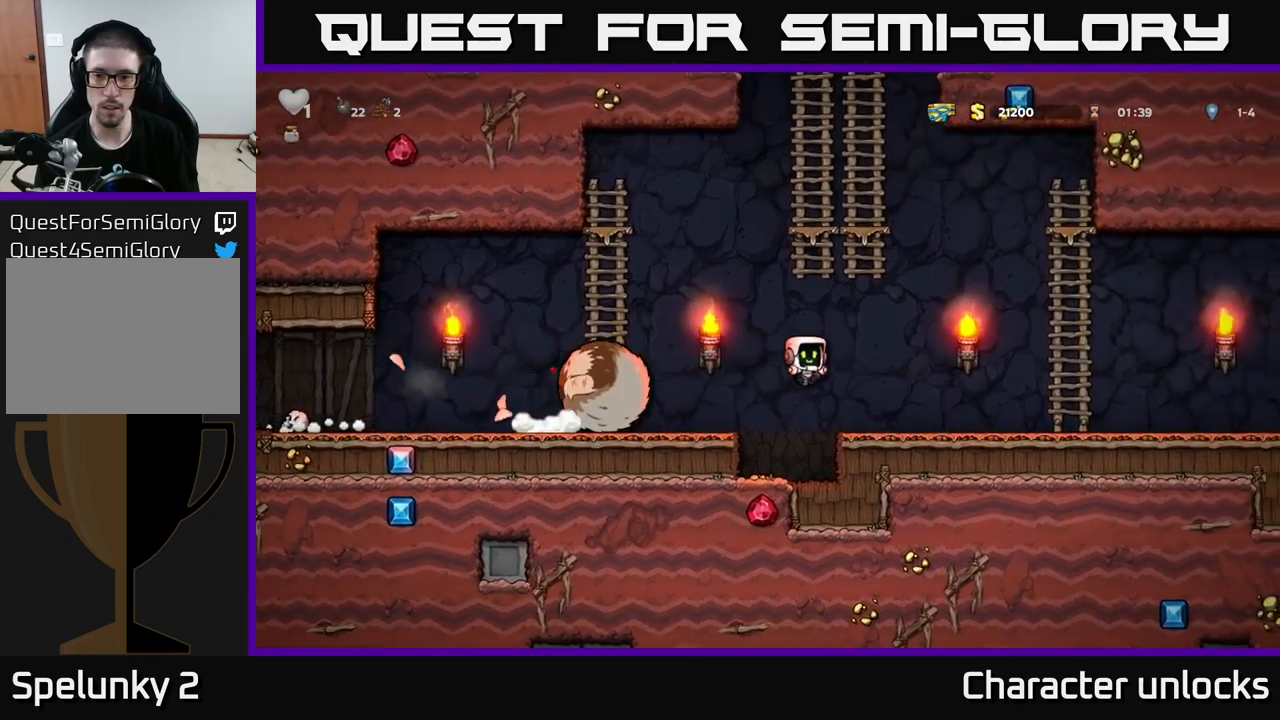
{"buttons": ["DPAD_UP"], "left_stick": "center", "events": [[250, "A", "down"], [484, "A", "up"], [500, "DPAD_RIGHT", "up"], [500, "DPAD_UP", "down"]]}
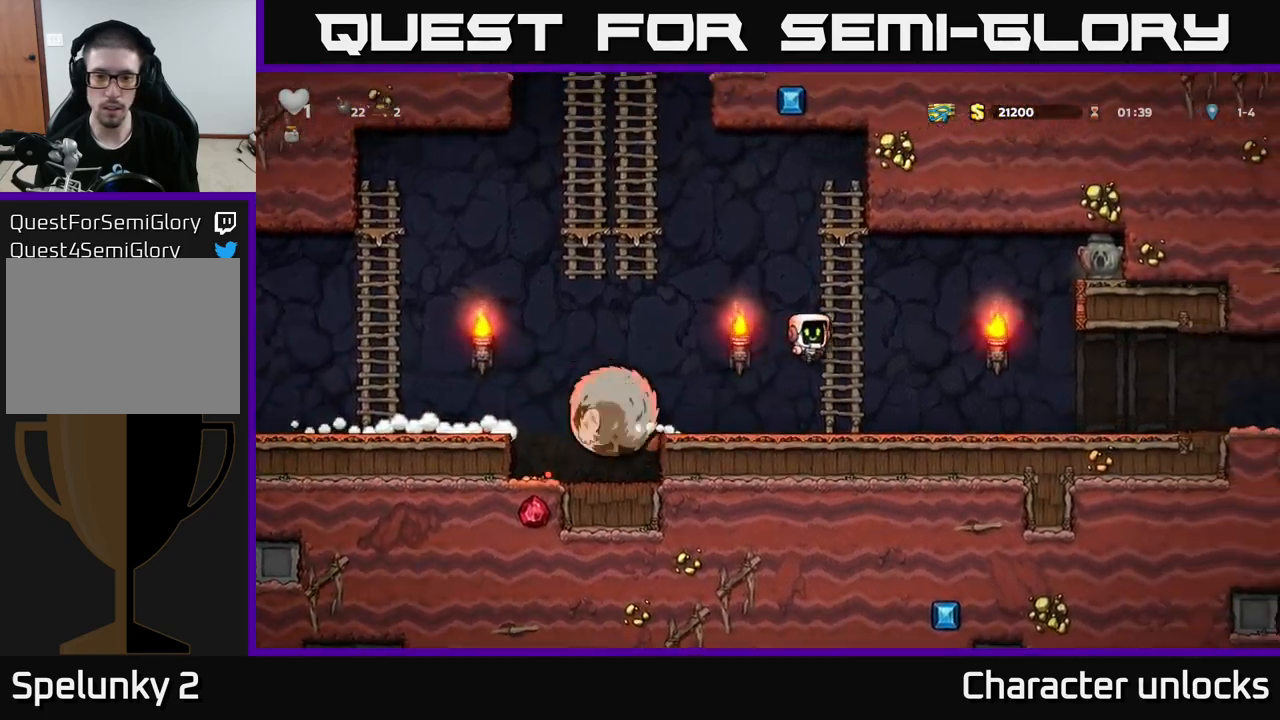
{"buttons": ["A", "DPAD_LEFT"], "left_stick": "center", "events": [[100, "DPAD_LEFT", "down"], [134, "A", "down"], [234, "DPAD_UP", "up"]]}